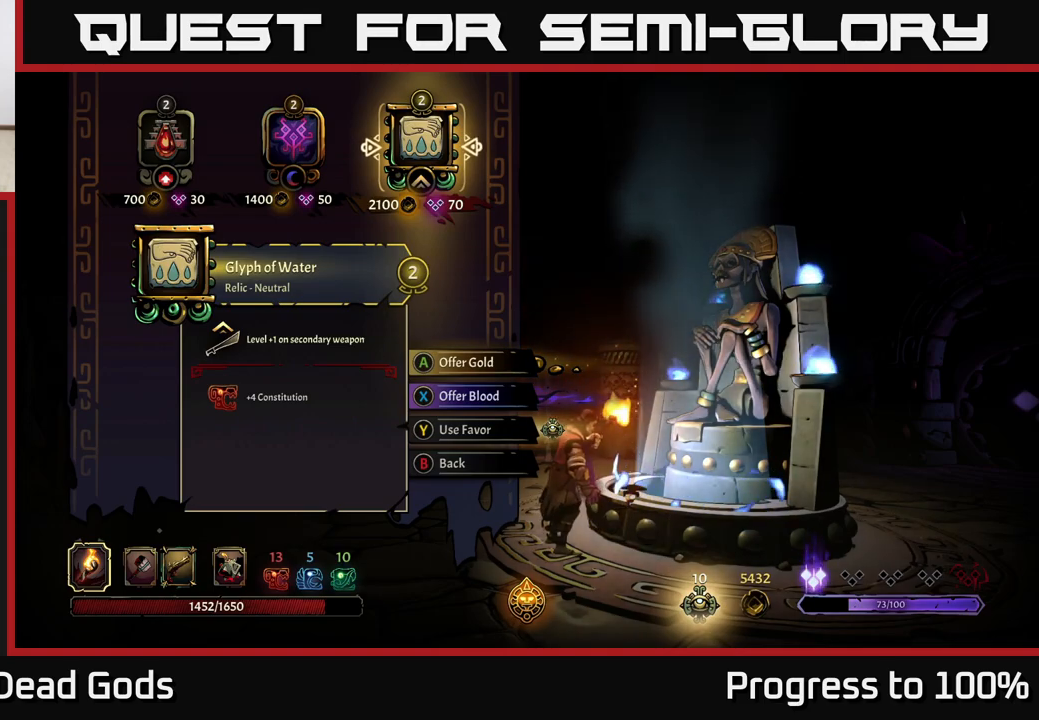
Gameplay with a controller (Xbox layout); each line is a JSON object with the inputs held at the frame after it. "events" lists button and stick changes between this image and that frame as [ms after this image, input, new state], when the widget could be followed in between.
{"buttons": [], "left_stick": "center", "right_stick": "center", "events": [[400, "A", "down"], [483, "A", "up"]]}
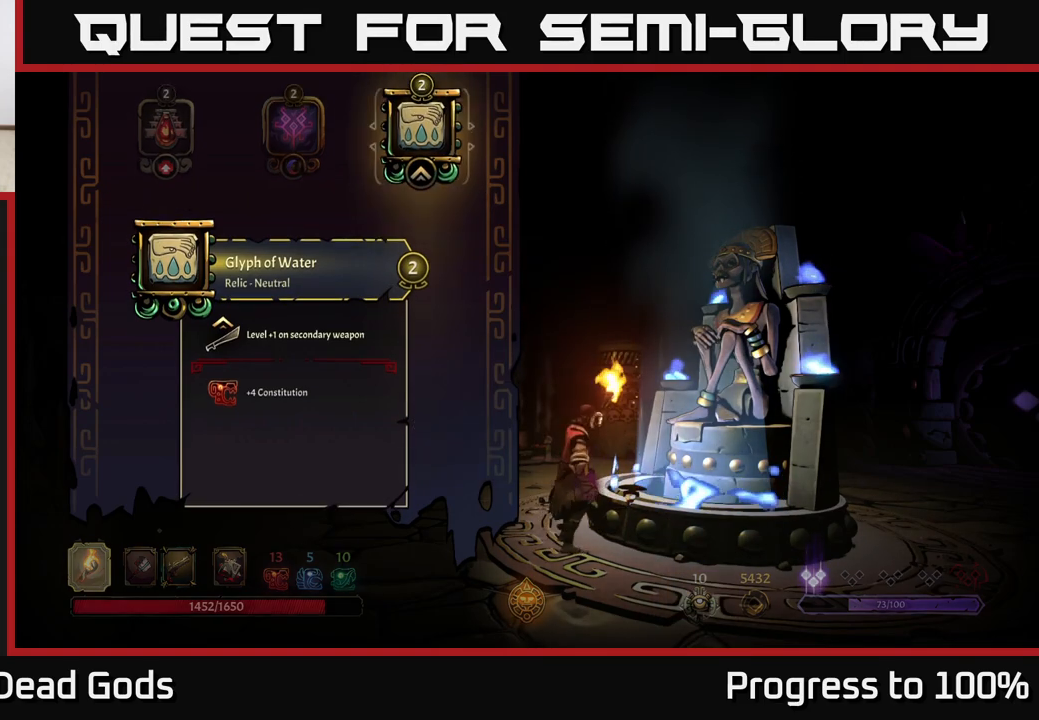
{"buttons": [], "left_stick": "center", "right_stick": "center", "events": []}
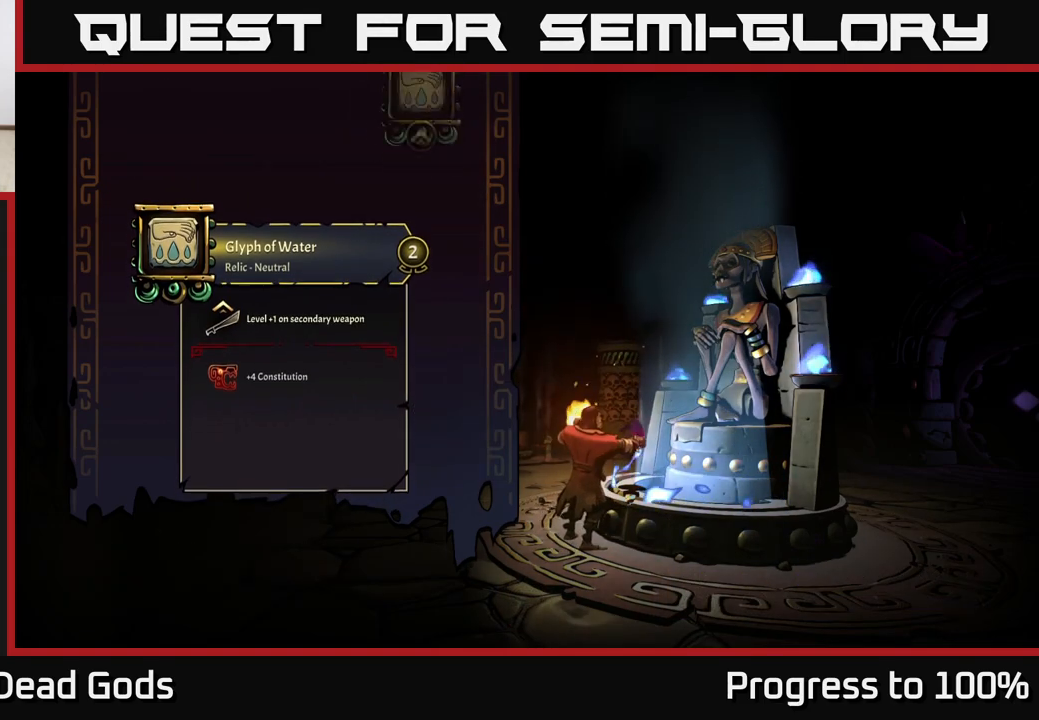
{"buttons": [], "left_stick": "center", "right_stick": "center", "events": []}
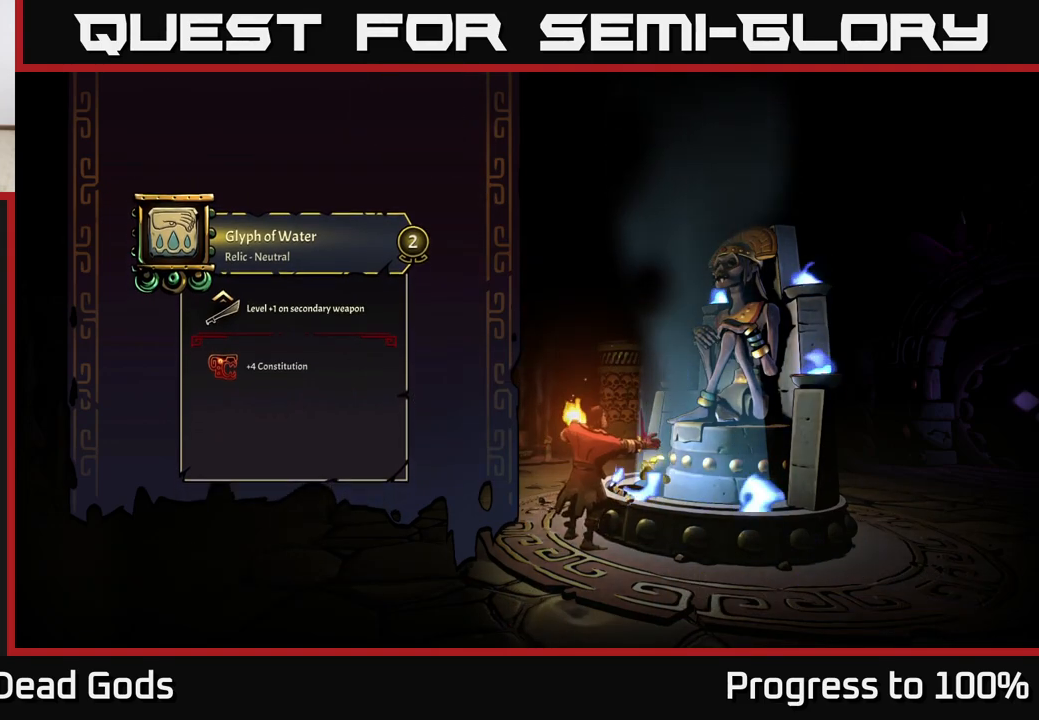
{"buttons": [], "left_stick": "center", "right_stick": "center", "events": []}
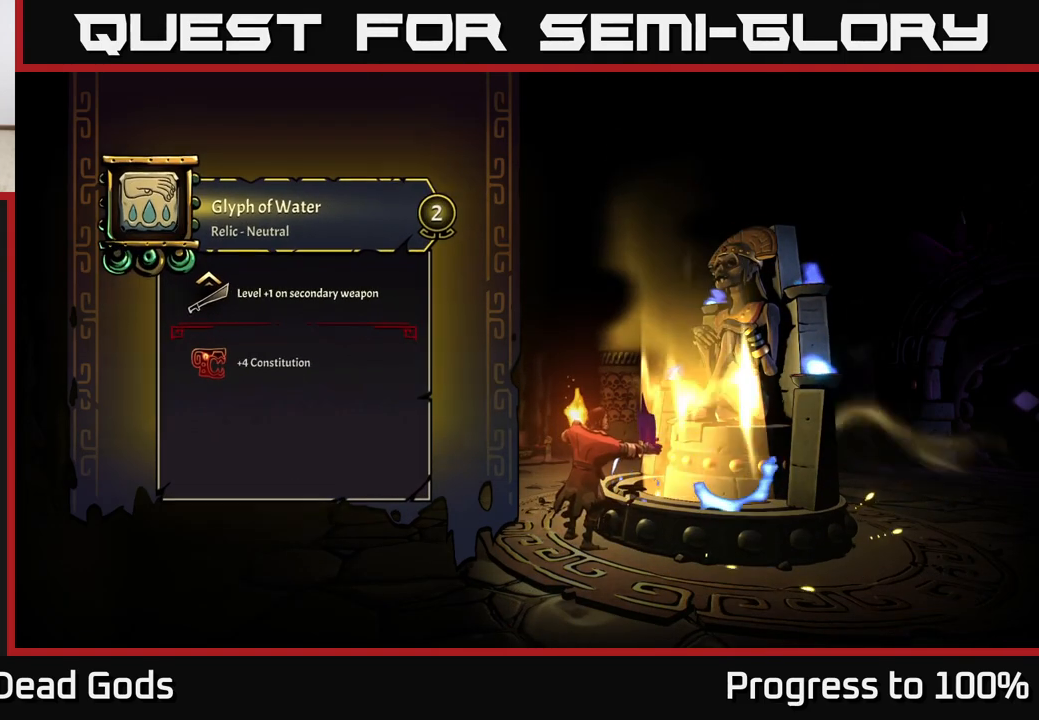
{"buttons": [], "left_stick": "center", "right_stick": "center", "events": []}
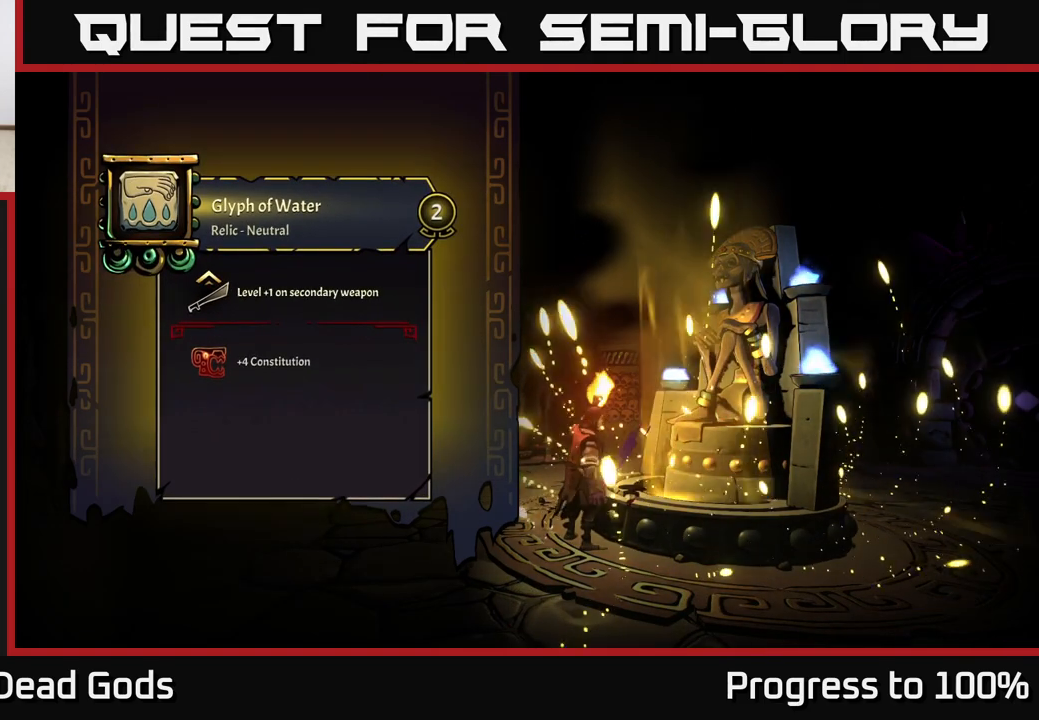
{"buttons": [], "left_stick": "center", "right_stick": "center", "events": []}
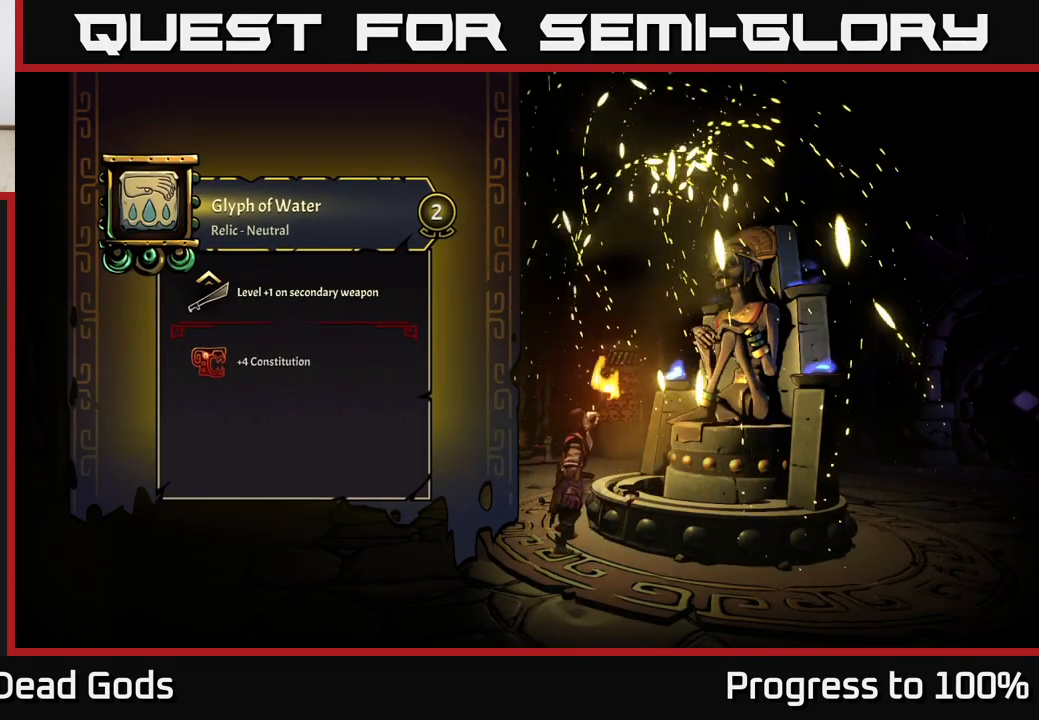
{"buttons": [], "left_stick": "center", "right_stick": "center", "events": []}
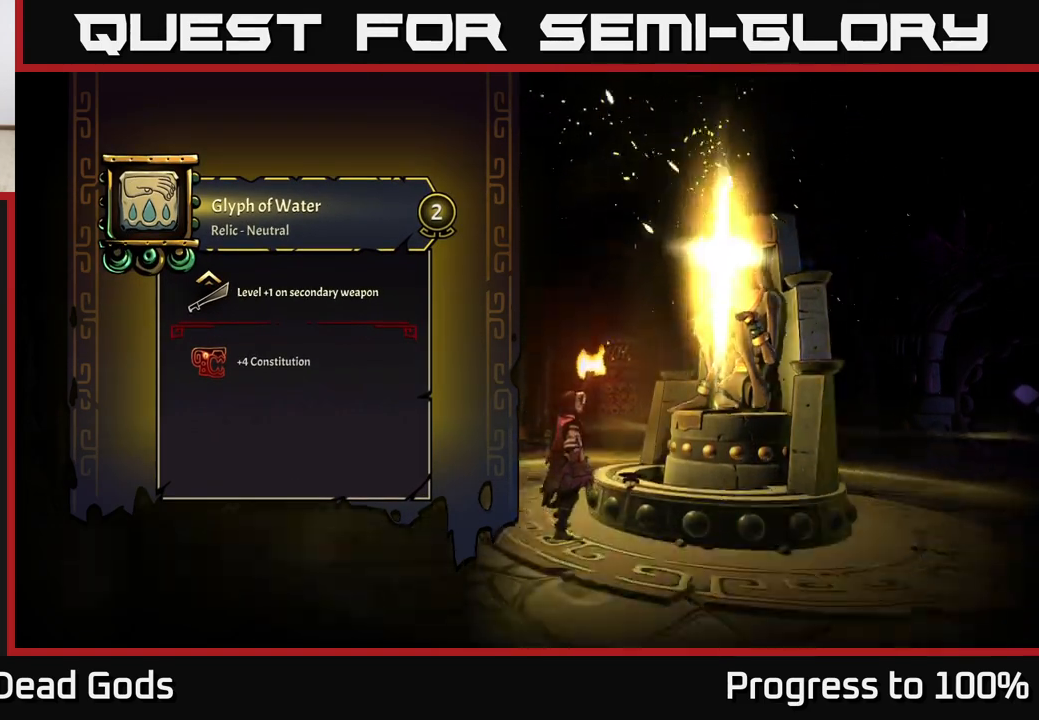
{"buttons": [], "left_stick": "center", "right_stick": "center", "events": []}
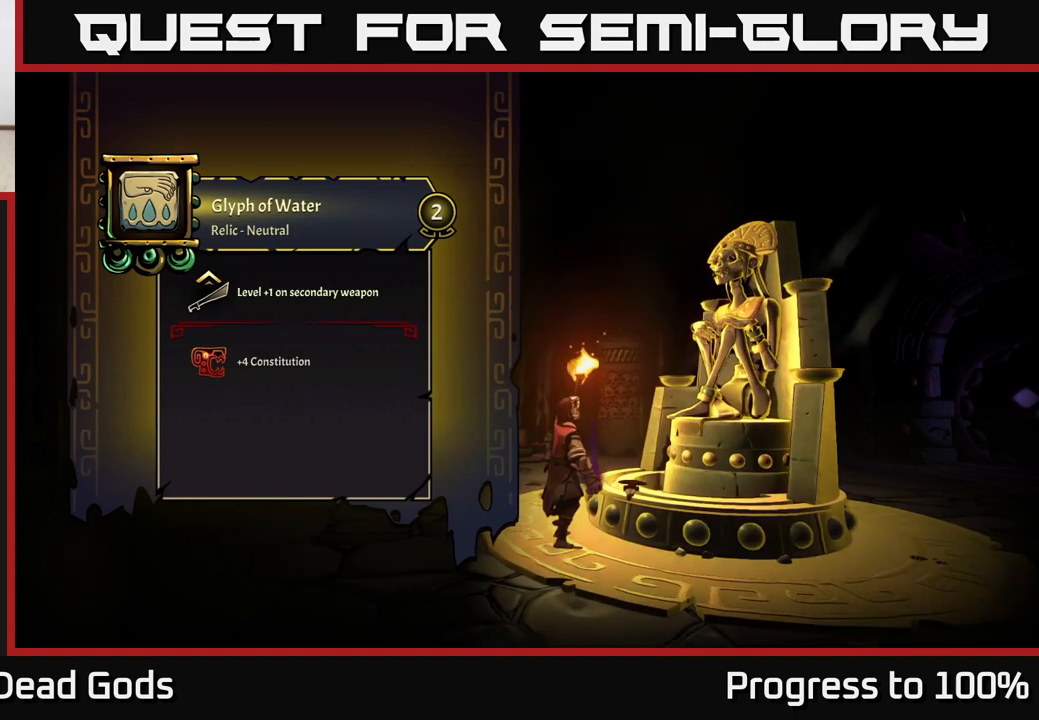
{"buttons": [], "left_stick": "center", "right_stick": "center", "events": []}
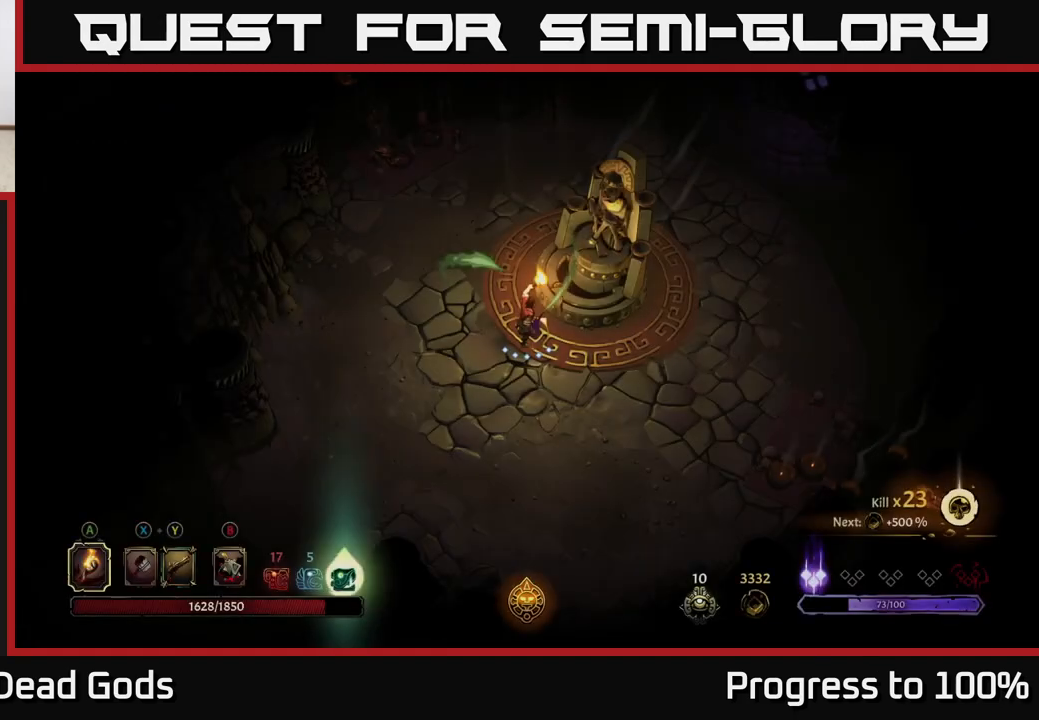
{"buttons": [], "left_stick": "right", "right_stick": "center", "events": [[100, "left_stick", "right"]]}
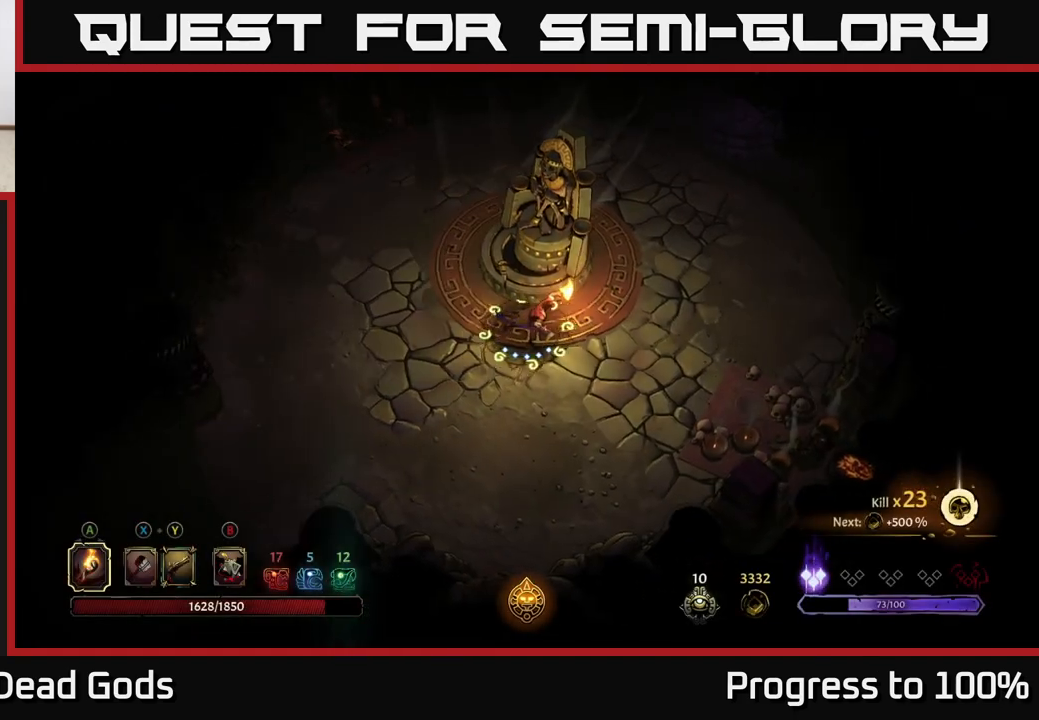
{"buttons": [], "left_stick": "up-right", "right_stick": "center", "events": [[133, "left_stick", "up-right"]]}
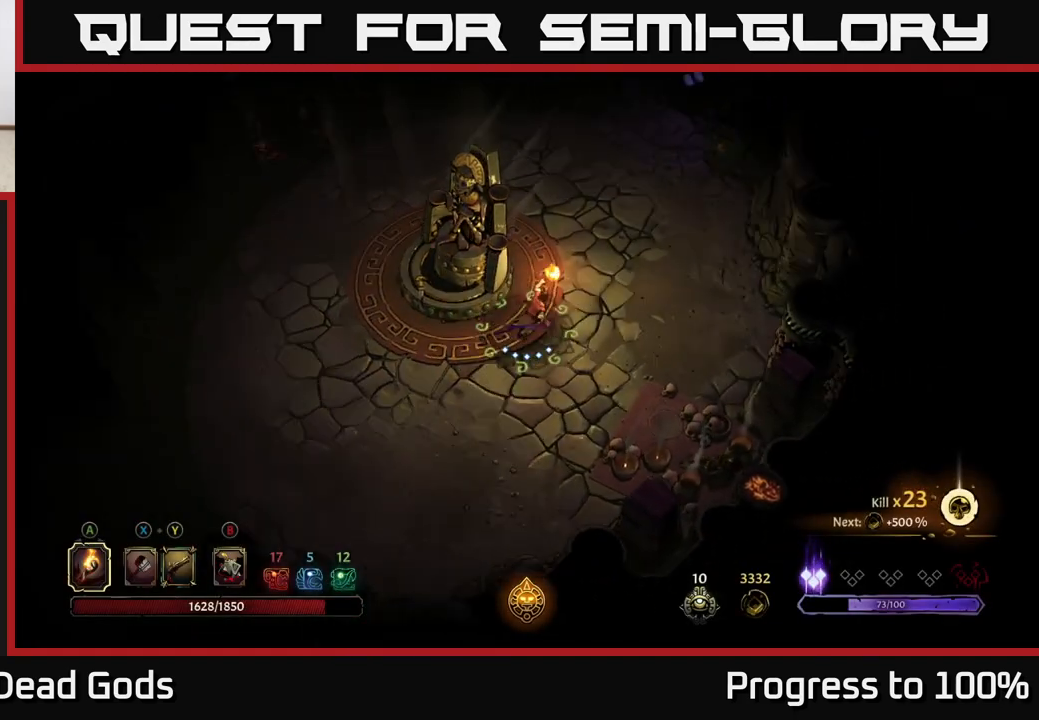
{"buttons": [], "left_stick": "center", "right_stick": "center", "events": [[117, "START", "down"], [183, "left_stick", "center"], [250, "START", "up"]]}
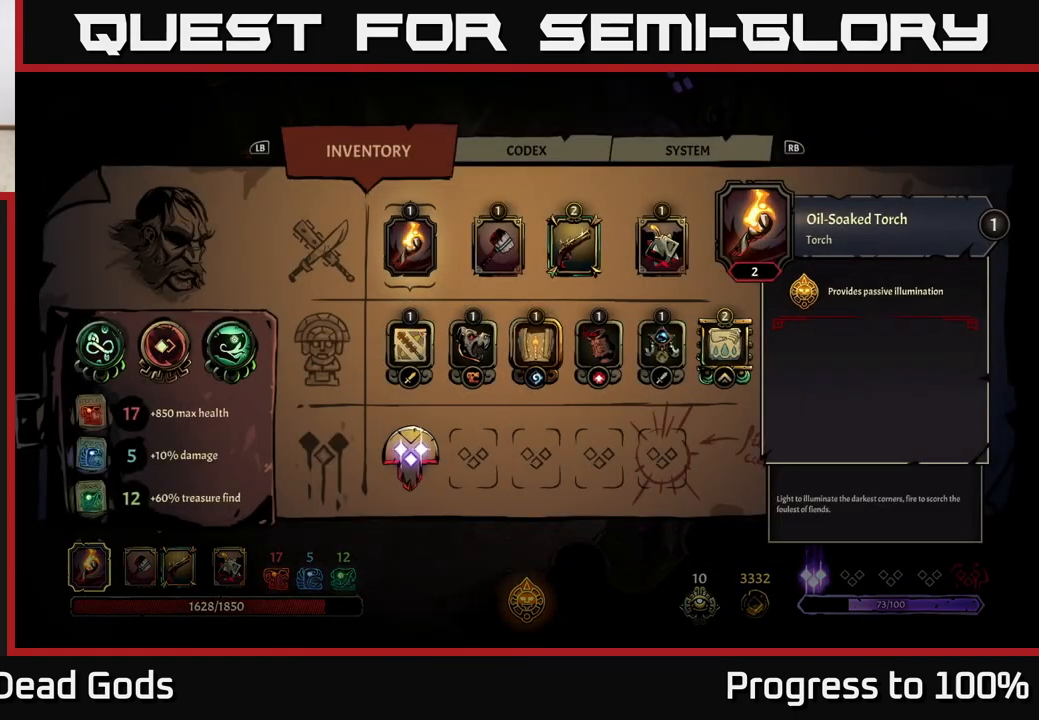
{"buttons": [], "left_stick": "right", "right_stick": "center", "events": [[150, "left_stick", "right"], [317, "left_stick", "center"], [417, "left_stick", "right"]]}
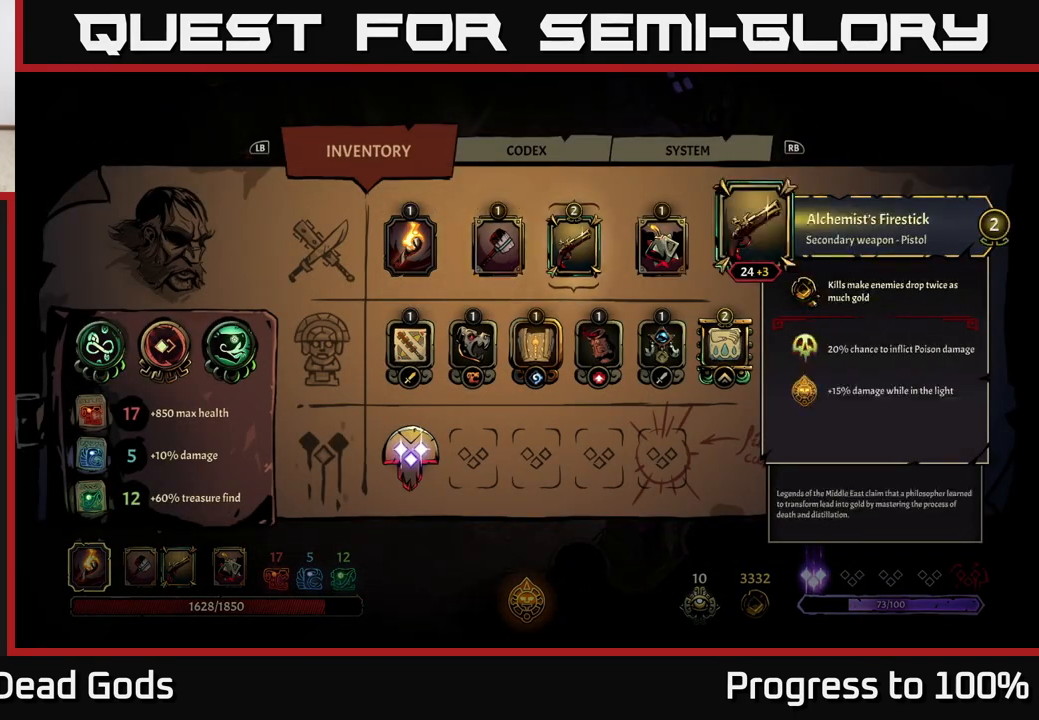
{"buttons": [], "left_stick": "center", "right_stick": "center", "events": [[67, "left_stick", "center"]]}
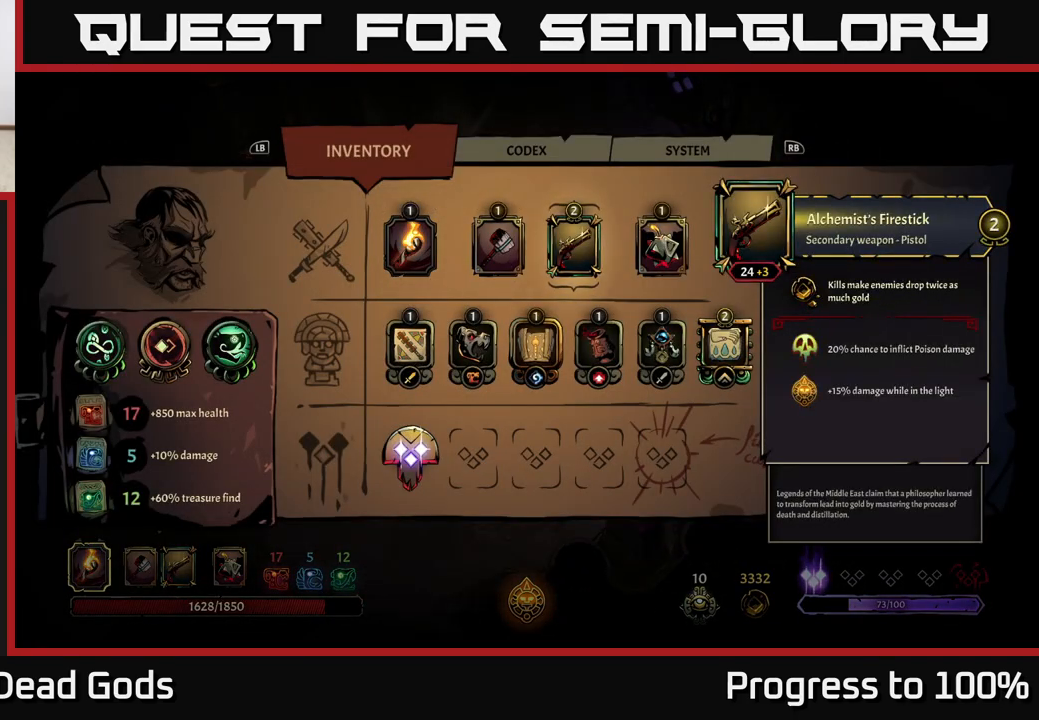
{"buttons": [], "left_stick": "center", "right_stick": "center", "events": []}
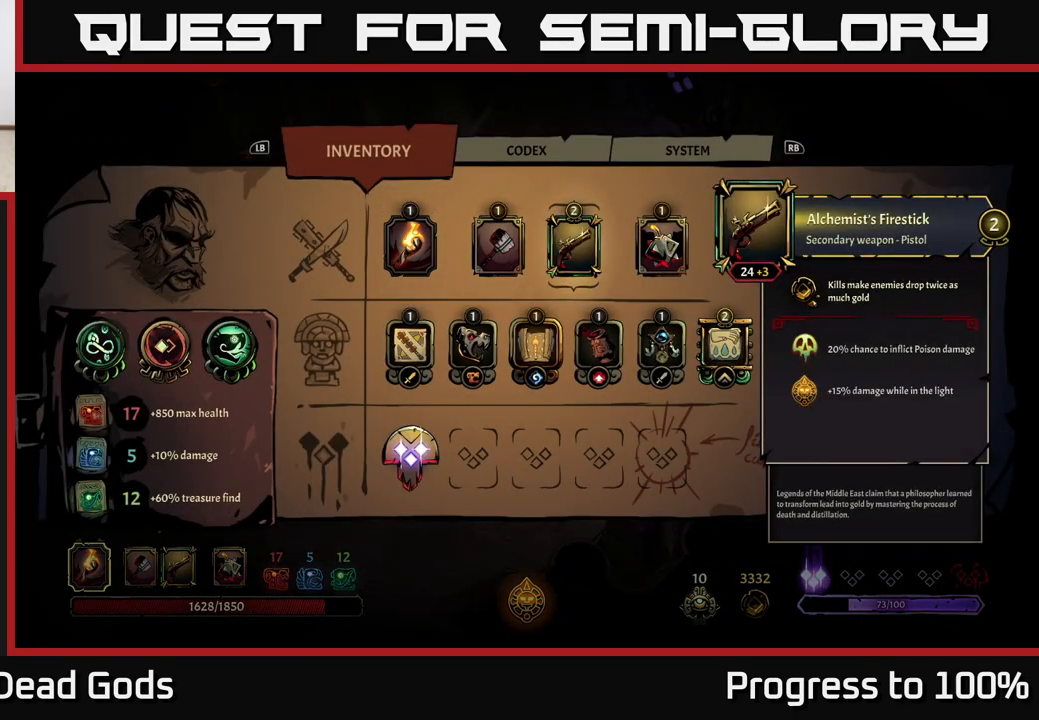
{"buttons": [], "left_stick": "center", "right_stick": "center", "events": []}
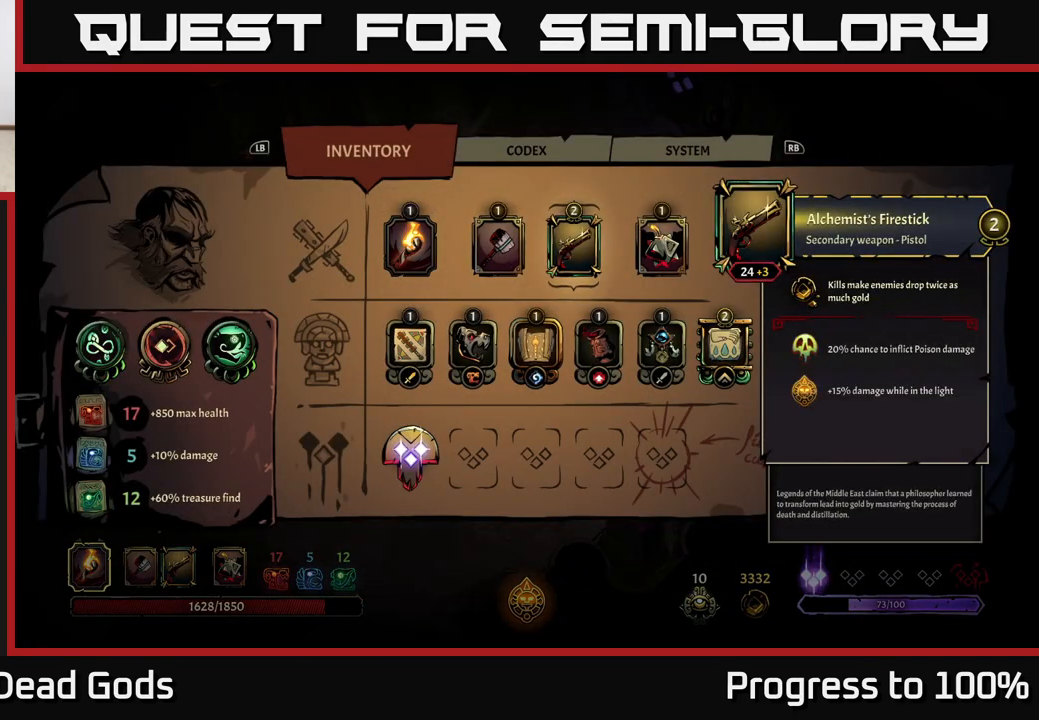
{"buttons": [], "left_stick": "up-right", "right_stick": "center", "events": [[200, "B", "down"], [300, "B", "up"], [317, "left_stick", "right"], [450, "left_stick", "up-right"]]}
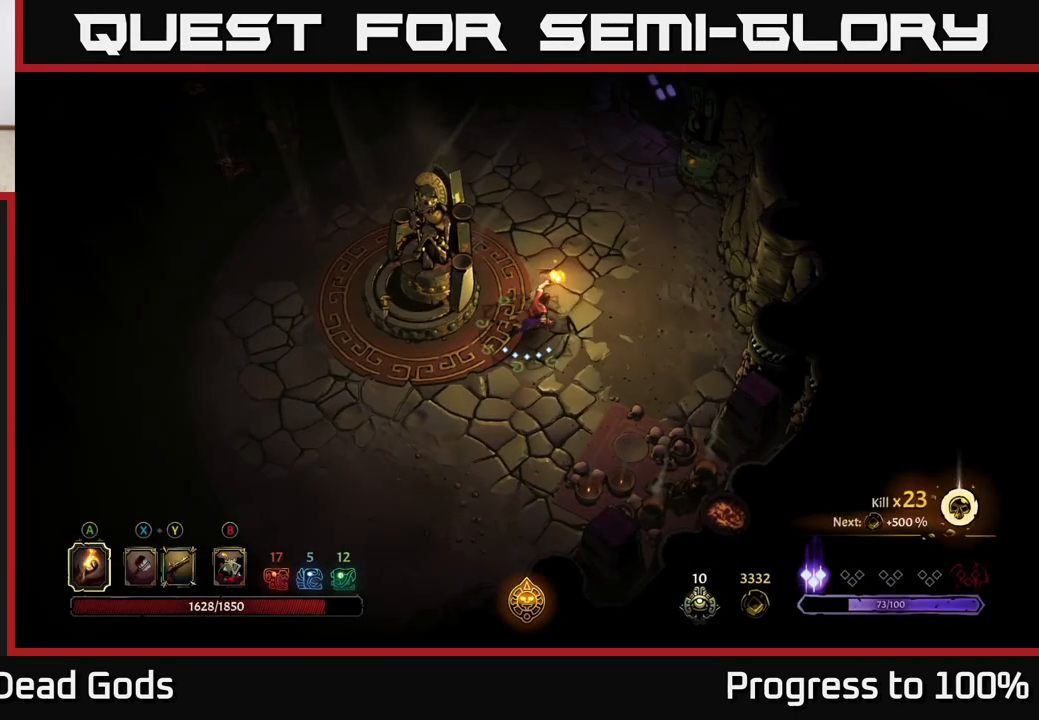
{"buttons": [], "left_stick": "up", "right_stick": "center", "events": [[350, "left_stick", "up"]]}
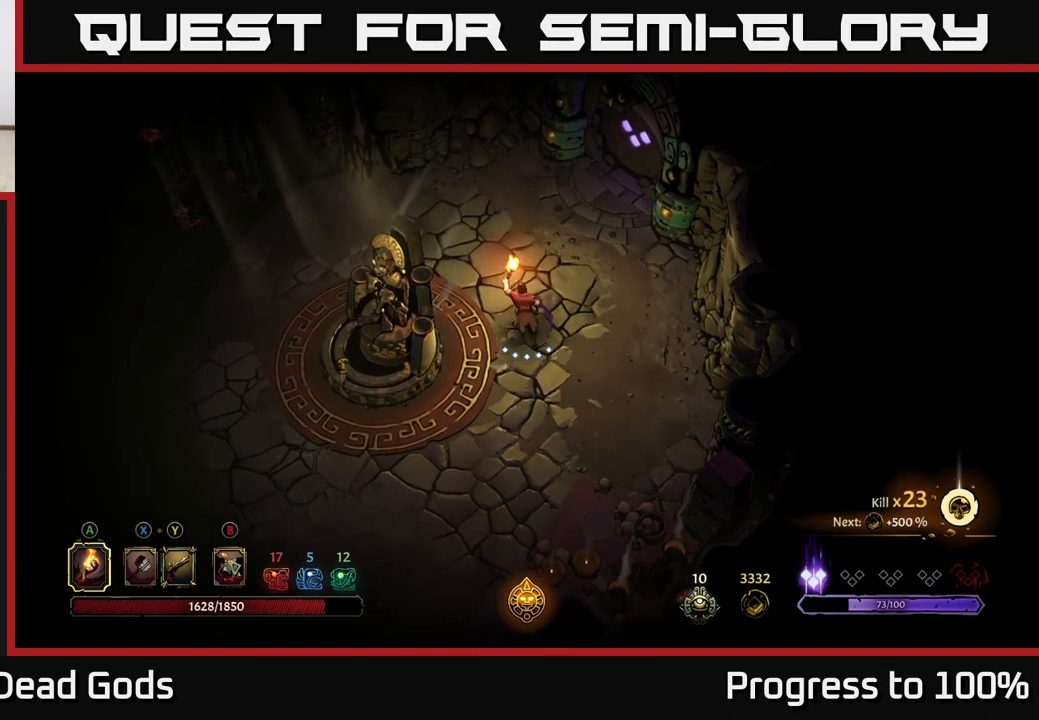
{"buttons": [], "left_stick": "up-right", "right_stick": "center", "events": [[483, "left_stick", "up-right"]]}
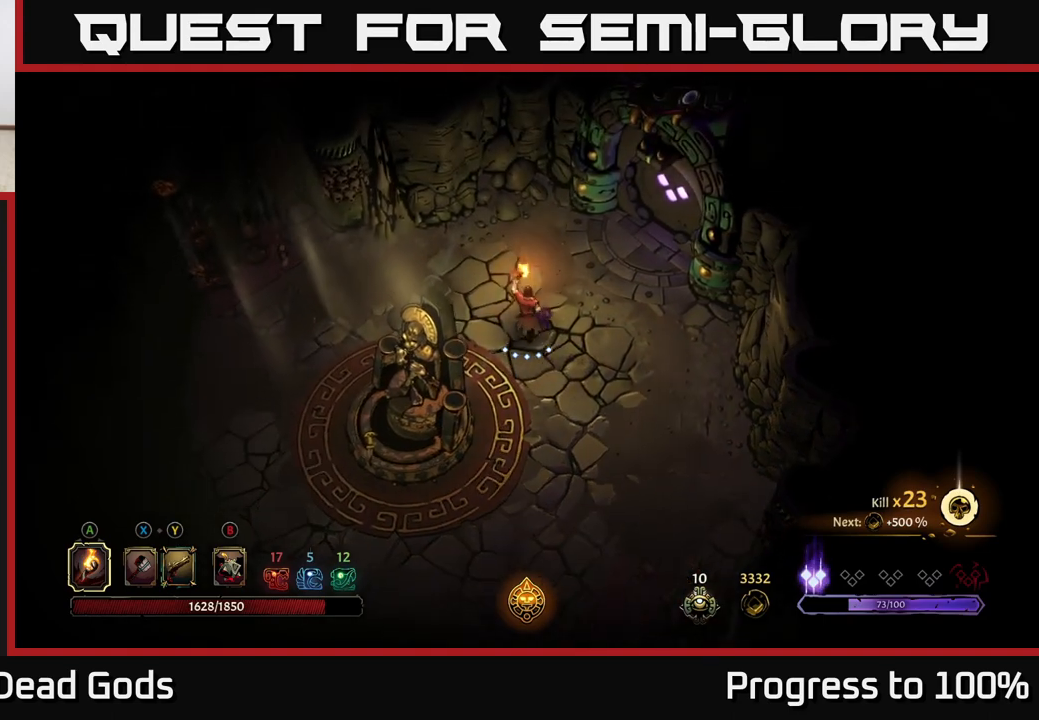
{"buttons": [], "left_stick": "up-right", "right_stick": "center", "events": []}
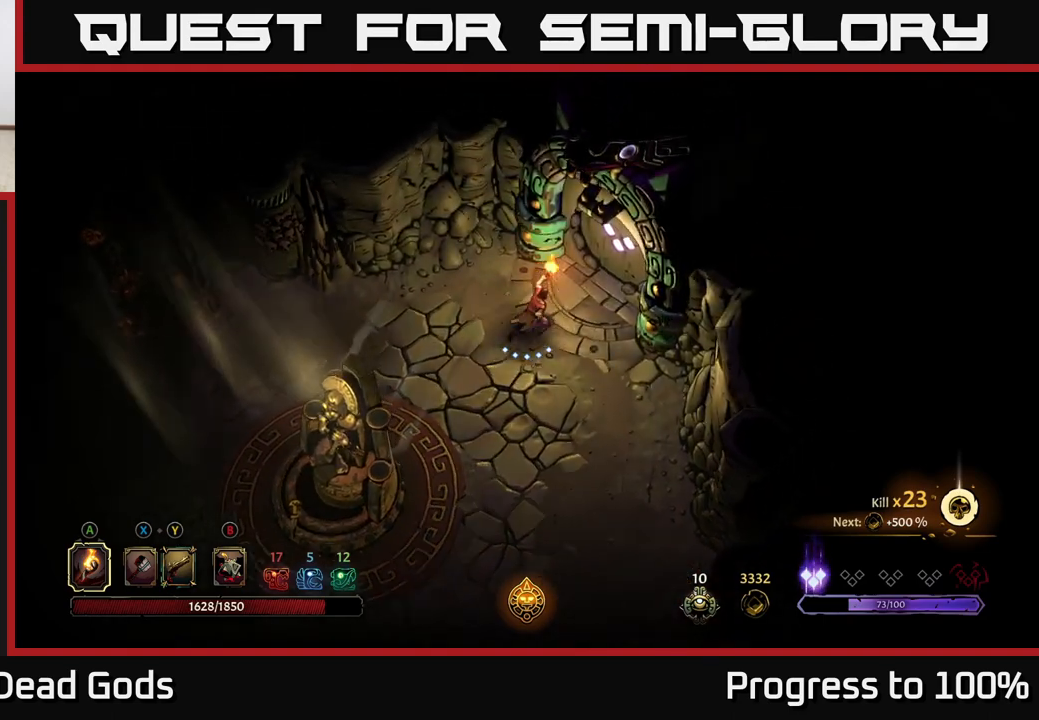
{"buttons": [], "left_stick": "center", "right_stick": "center", "events": [[300, "R1", "down"], [400, "left_stick", "center"], [417, "R1", "up"]]}
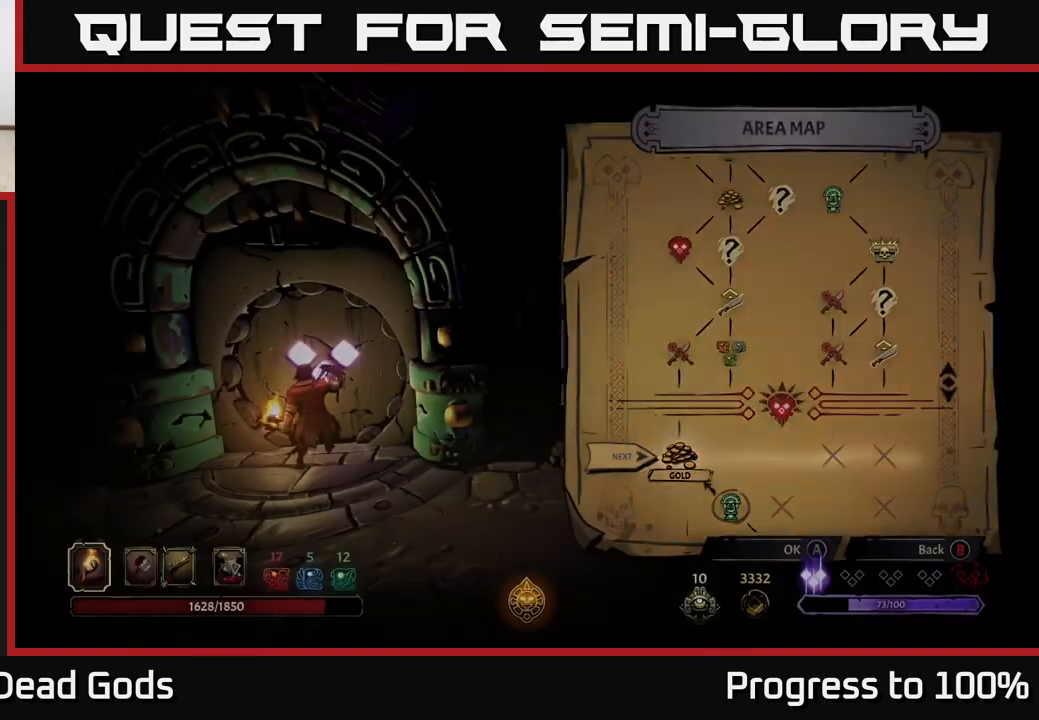
{"buttons": [], "left_stick": "right", "right_stick": "center", "events": [[417, "left_stick", "right"]]}
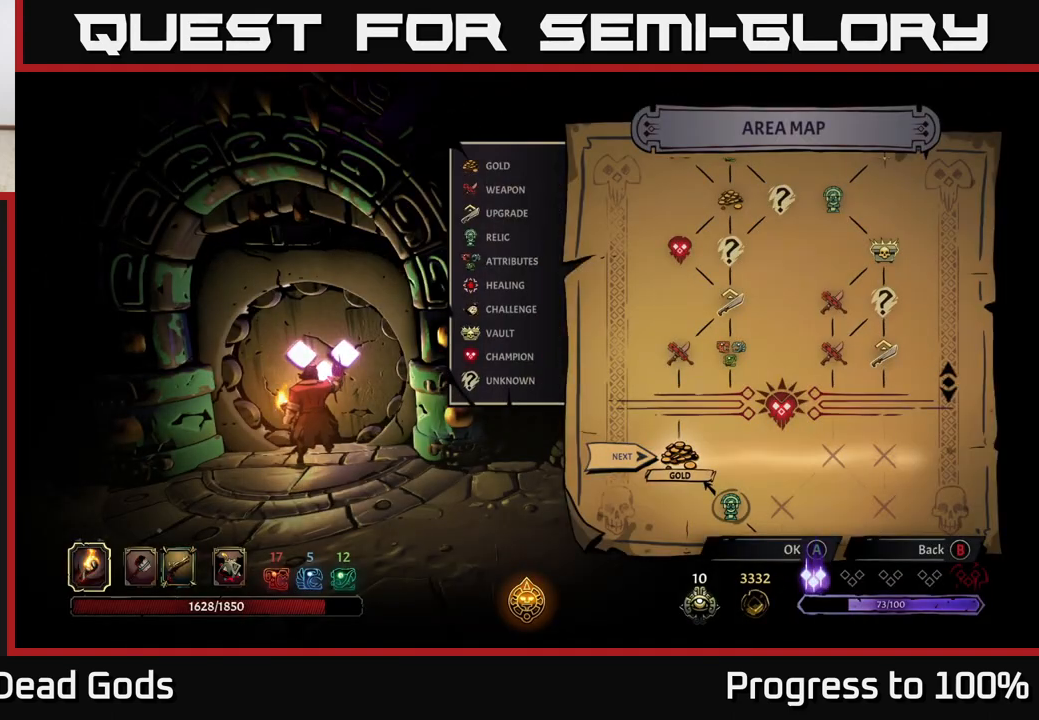
{"buttons": [], "left_stick": "center", "right_stick": "center", "events": [[133, "left_stick", "center"], [283, "A", "down"], [383, "A", "up"]]}
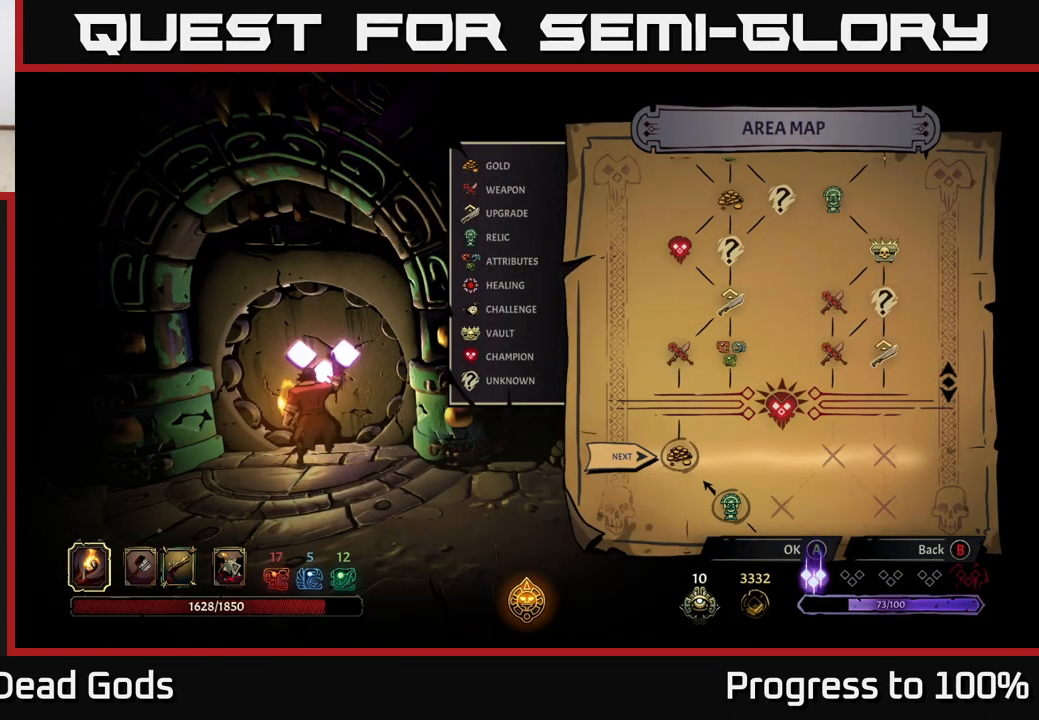
{"buttons": [], "left_stick": "center", "right_stick": "center", "events": []}
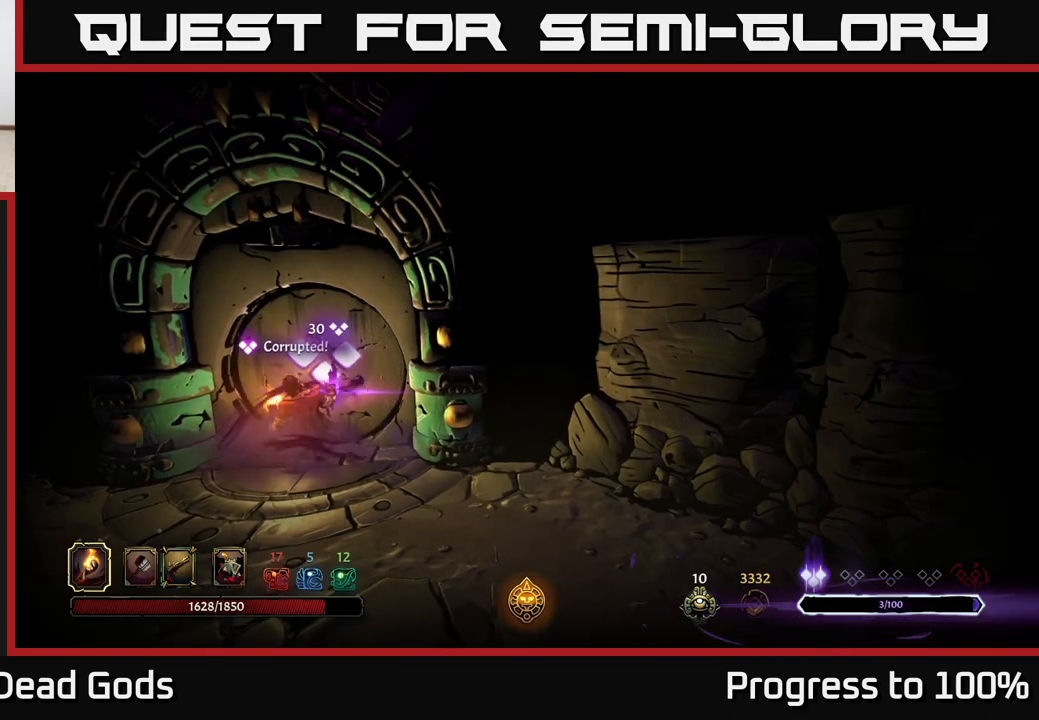
{"buttons": [], "left_stick": "center", "right_stick": "center", "events": []}
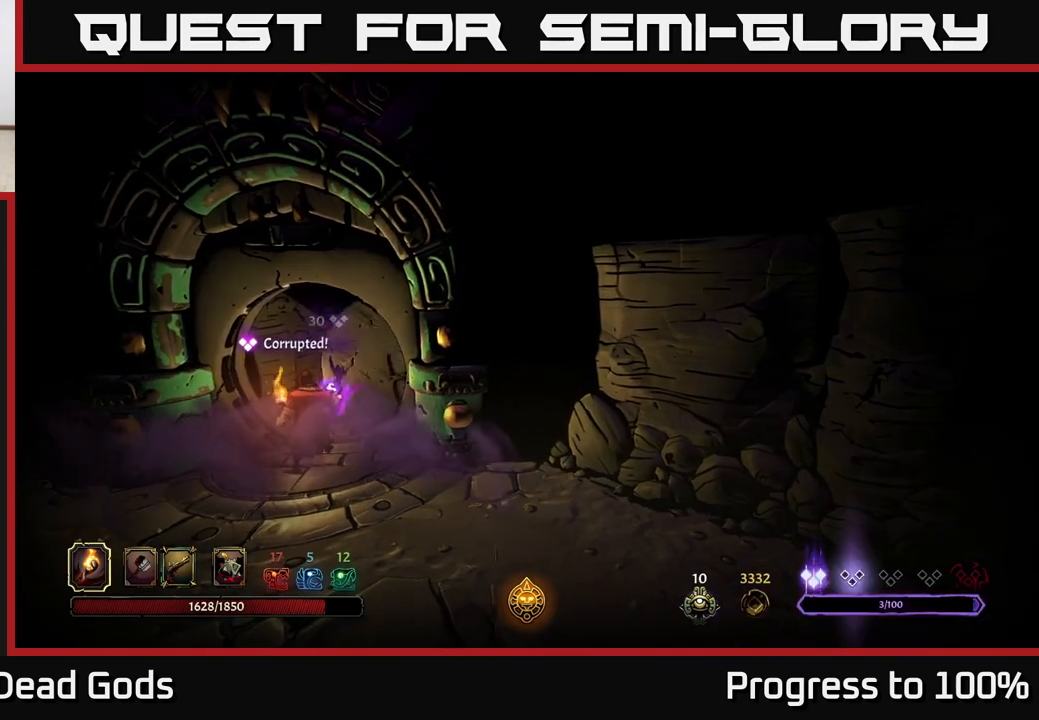
{"buttons": [], "left_stick": "center", "right_stick": "center", "events": []}
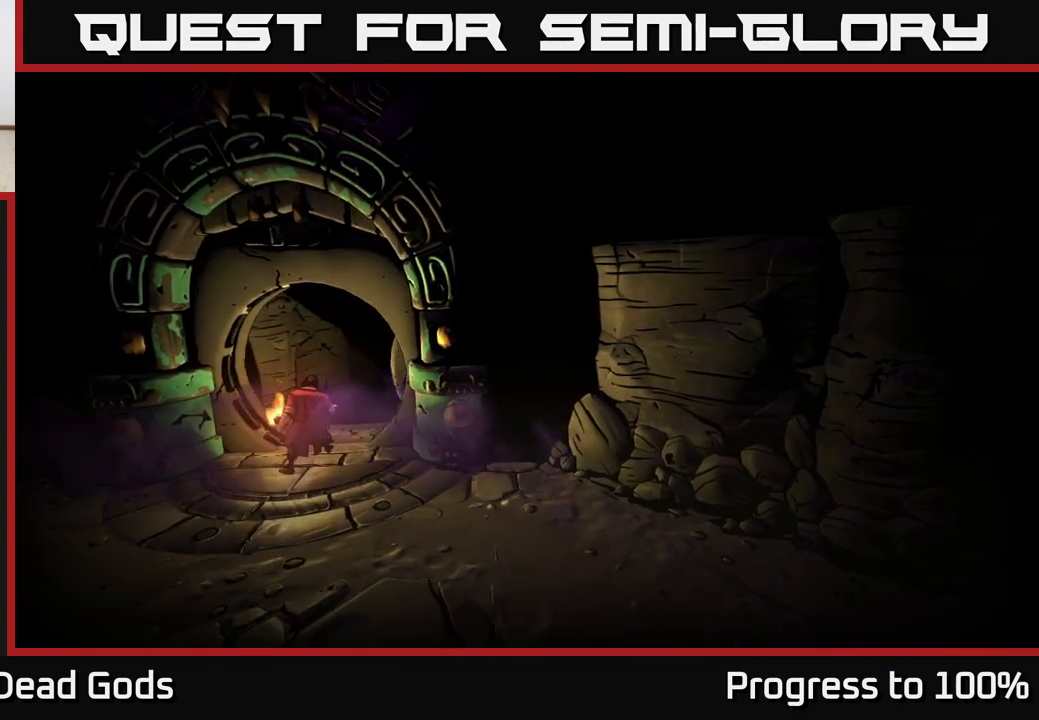
{"buttons": [], "left_stick": "center", "right_stick": "center", "events": []}
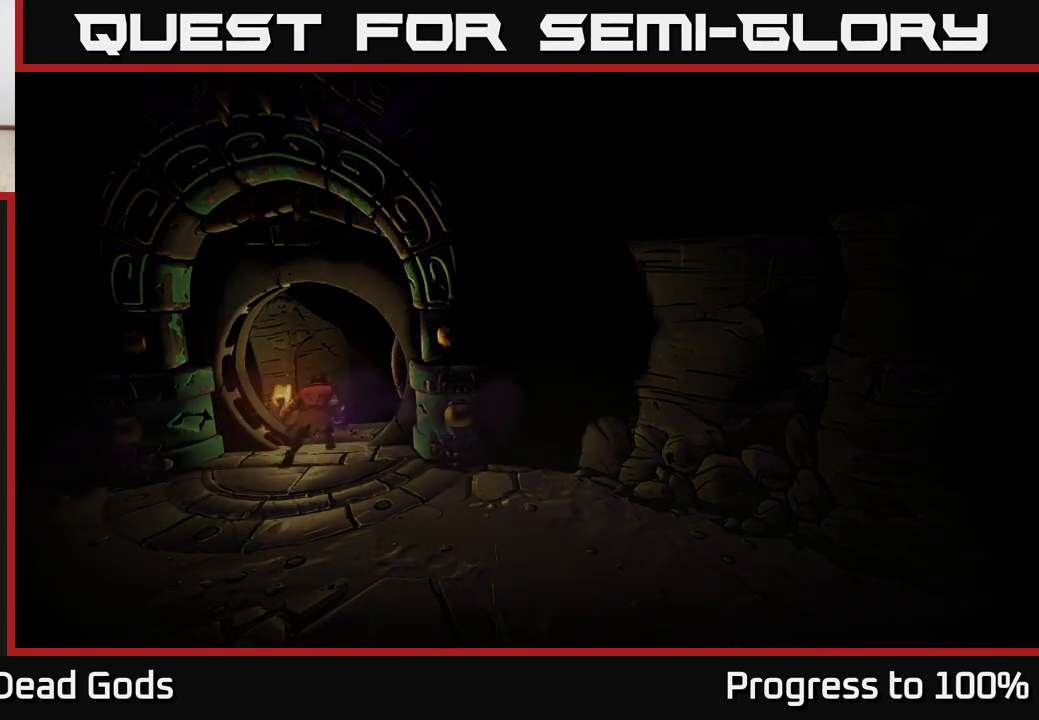
{"buttons": [], "left_stick": "center", "right_stick": "center", "events": []}
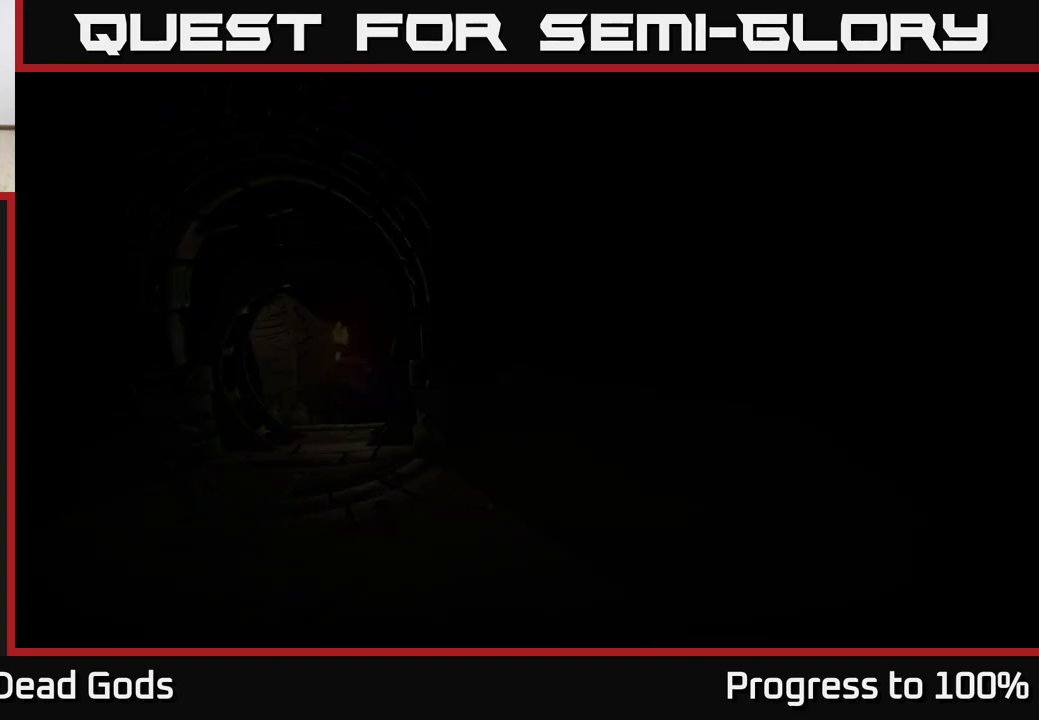
{"buttons": [], "left_stick": "center", "right_stick": "center", "events": []}
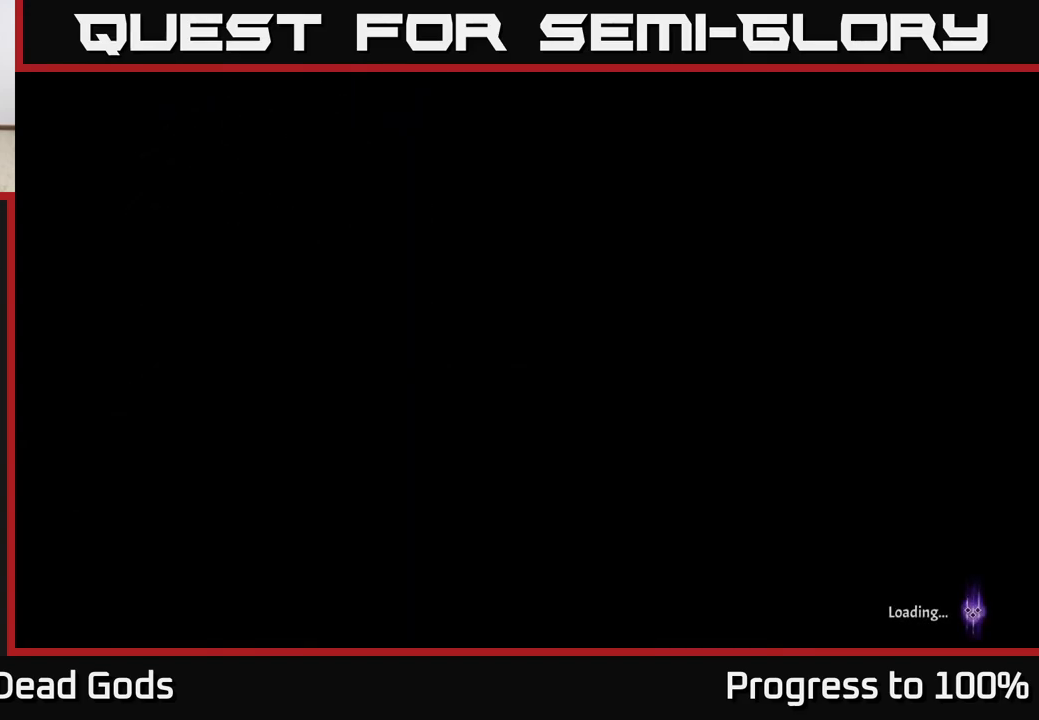
{"buttons": [], "left_stick": "center", "right_stick": "center", "events": []}